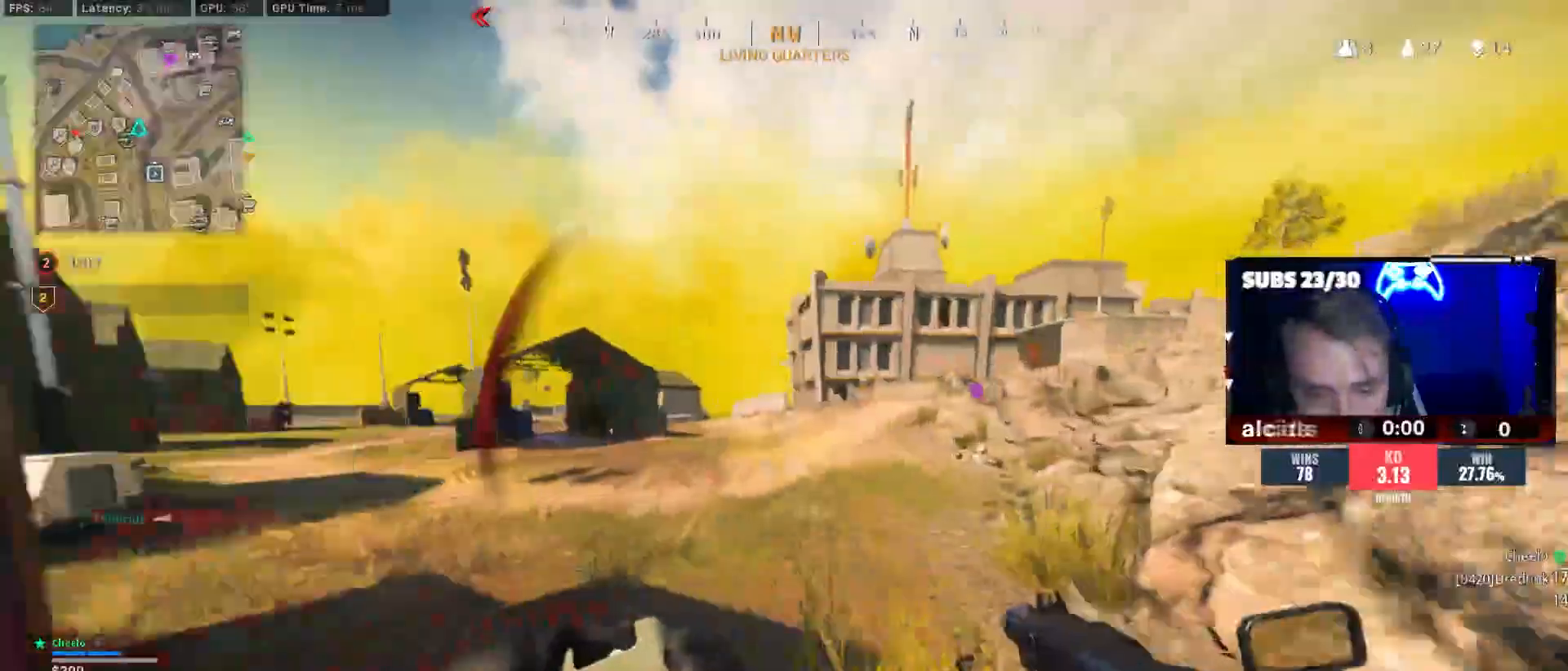
Gameplay with a controller (Xbox layout); each line is a JSON object with the inputs held at the frame after it. "events" lists button and stick changes between this image and that frame as [ms after this image, input, new state], when the widget could be followed in between.
{"buttons": [], "left_stick": "up", "right_stick": "center", "events": [[200, "L3", "down"], [200, "right_stick", "center"], [333, "L3", "up"], [367, "right_stick", "right"], [467, "right_stick", "center"]]}
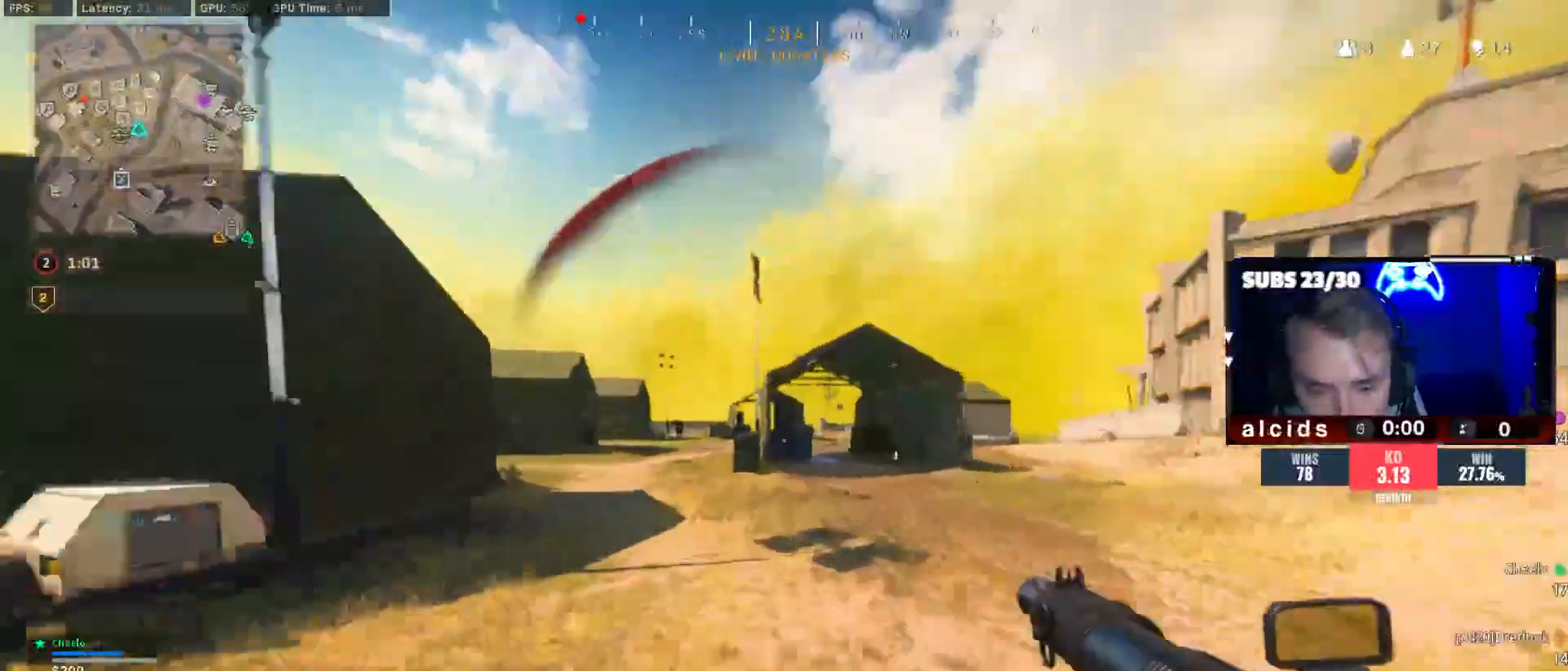
{"buttons": ["A", "B"], "left_stick": "up-left", "right_stick": "center", "events": [[67, "B", "down"], [100, "right_stick", "left"], [233, "right_stick", "center"], [300, "left_stick", "up-left"], [333, "B", "up"], [400, "B", "down"], [467, "A", "down"]]}
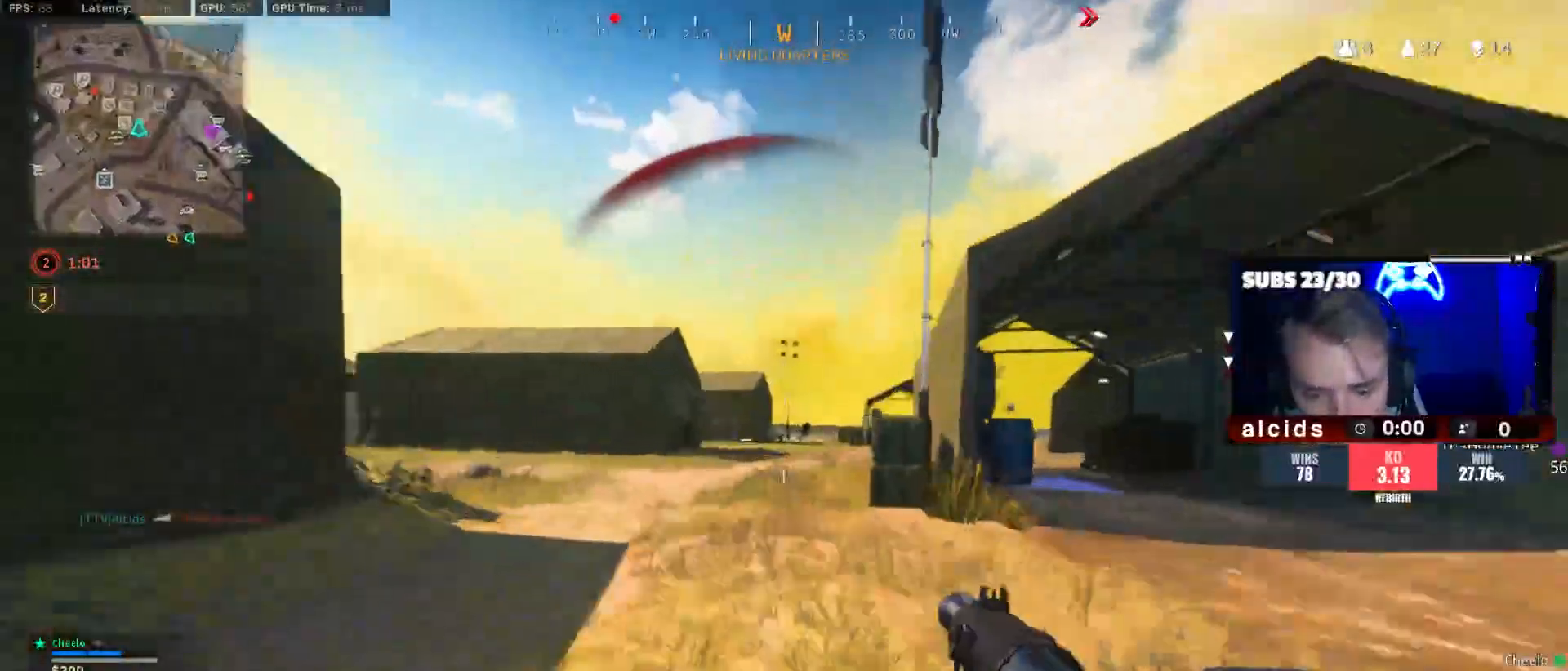
{"buttons": ["Y"], "left_stick": "up-left", "right_stick": "center", "events": [[33, "B", "up"], [67, "A", "up"], [133, "L3", "down"], [233, "L3", "up"], [300, "Y", "down"], [333, "L3", "down"], [367, "Y", "up"], [467, "L3", "up"], [467, "Y", "down"]]}
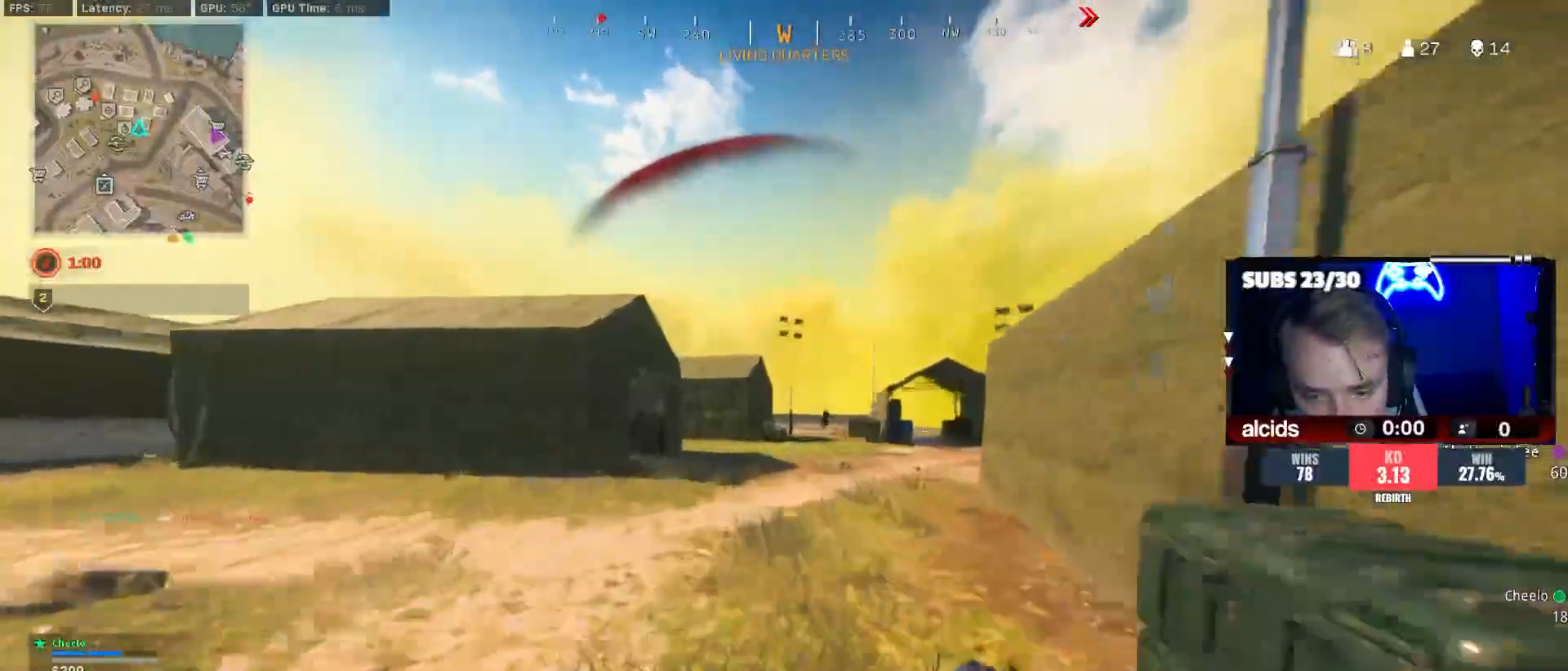
{"buttons": ["L2"], "left_stick": "up-left", "right_stick": "center", "events": [[33, "L3", "down"], [33, "Y", "up"], [167, "L3", "up"], [167, "right_stick", "right"], [200, "A", "down"], [267, "L2", "down"], [267, "right_stick", "center"], [300, "A", "up"]]}
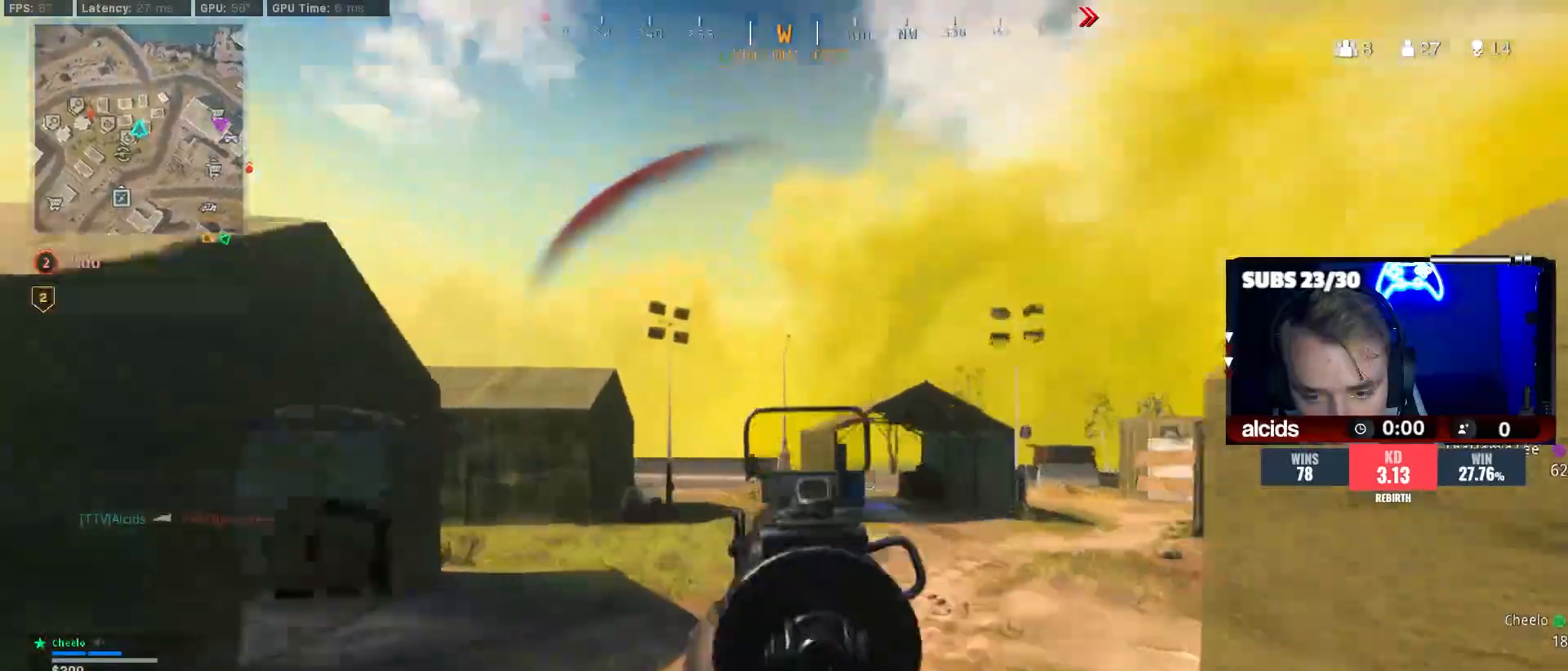
{"buttons": ["L2", "R2"], "left_stick": "up-left", "right_stick": "down", "events": [[33, "R2", "down"], [33, "right_stick", "down-left"], [433, "right_stick", "center"], [500, "right_stick", "down"]]}
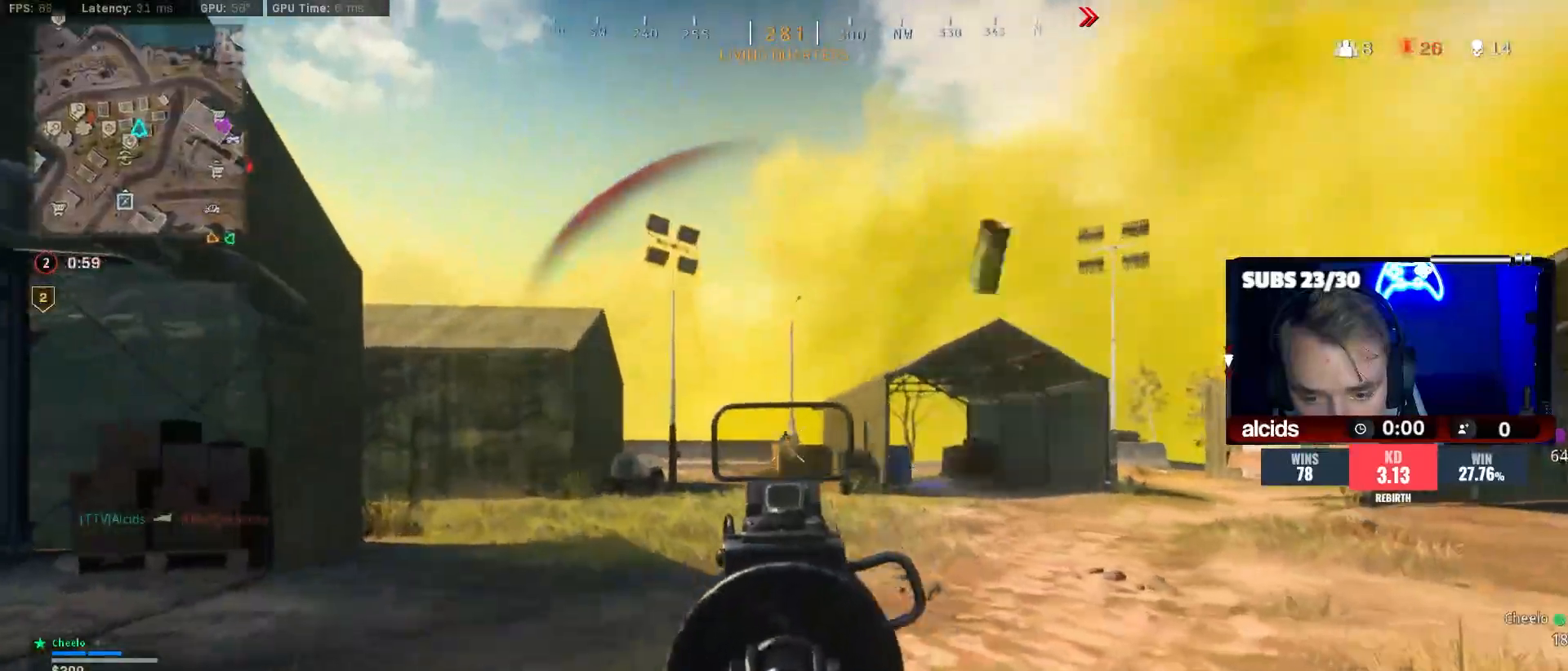
{"buttons": [], "left_stick": "up-left", "right_stick": "down-left", "events": [[267, "left_stick", "left"], [267, "right_stick", "down-left"], [367, "right_stick", "down"], [433, "left_stick", "up-left"], [467, "L2", "up"], [467, "R2", "up"], [467, "right_stick", "down-left"]]}
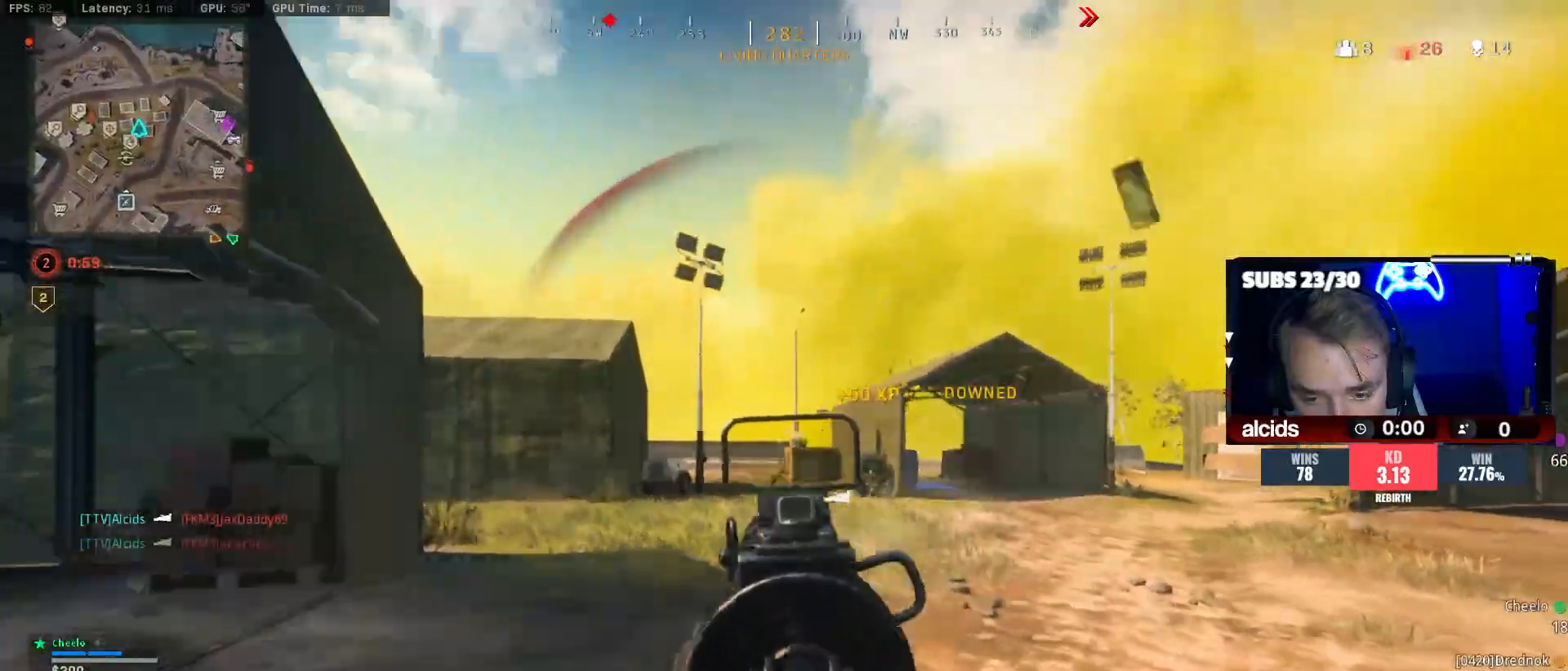
{"buttons": ["L3"], "left_stick": "up", "right_stick": "center", "events": [[33, "L3", "down"], [133, "L3", "up"], [133, "left_stick", "up"], [167, "right_stick", "up-right"], [233, "L3", "down"], [267, "right_stick", "center"], [367, "L3", "up"], [433, "L3", "down"], [433, "Y", "down"], [500, "Y", "up"]]}
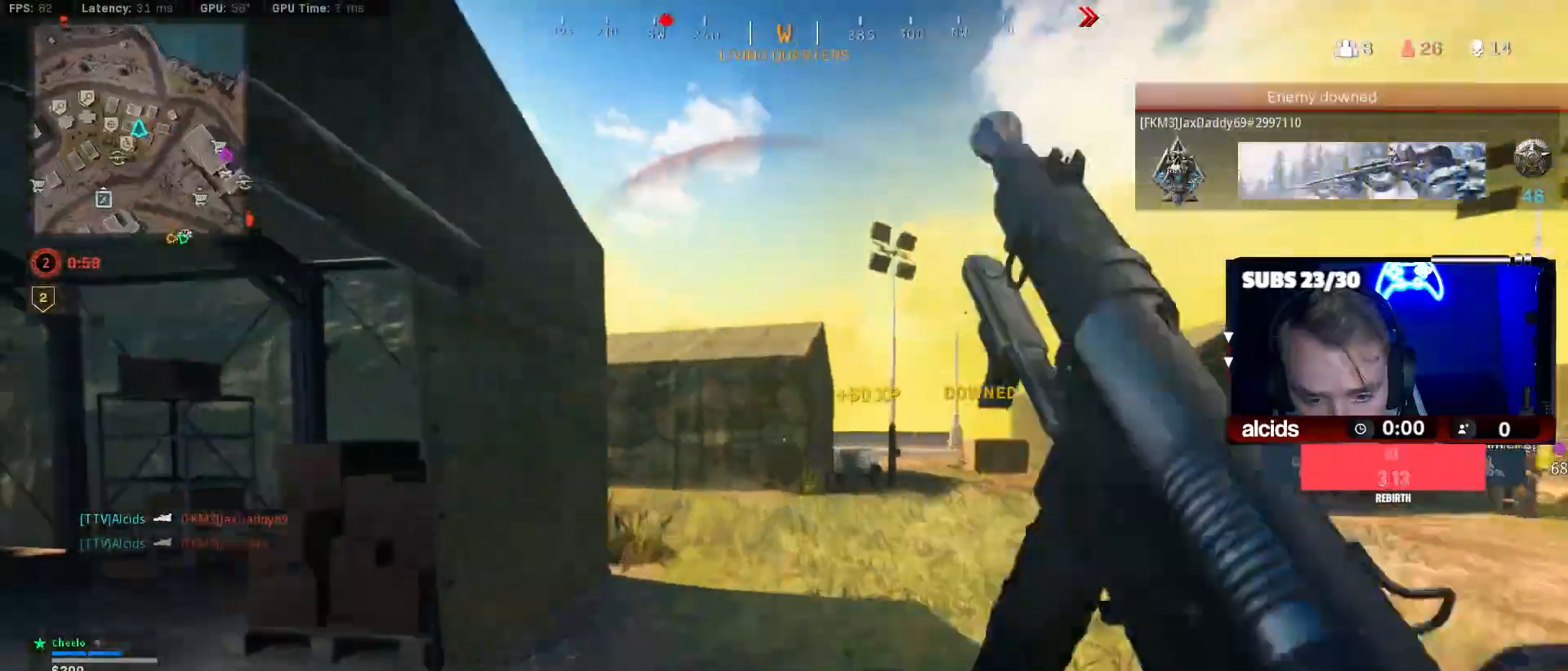
{"buttons": [], "left_stick": "up-left", "right_stick": "center", "events": [[33, "L3", "up"], [100, "Y", "down"], [133, "L3", "down"], [167, "Y", "up"], [167, "left_stick", "up-left"], [267, "L3", "up"], [300, "right_stick", "left"], [467, "right_stick", "center"]]}
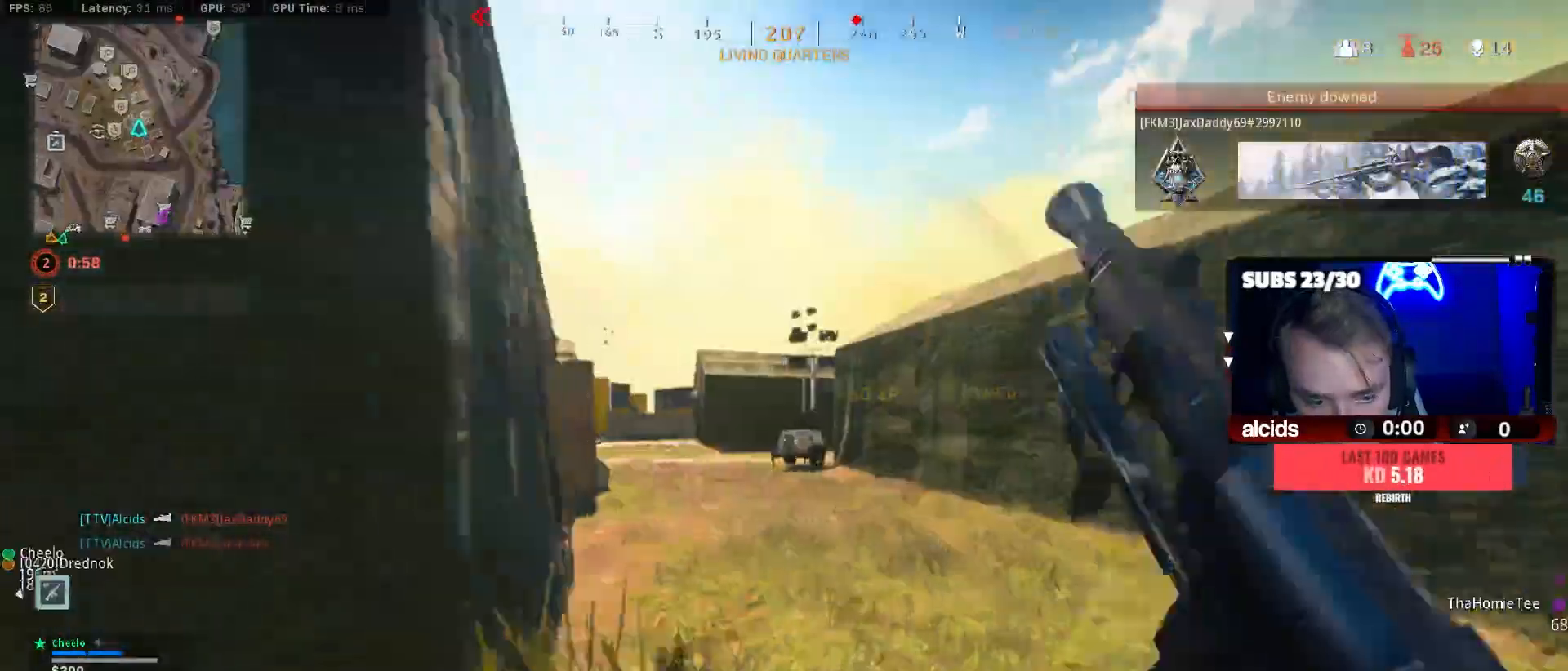
{"buttons": ["A", "B"], "left_stick": "up-left", "right_stick": "center", "events": [[133, "B", "down"], [333, "B", "up"], [333, "right_stick", "left"], [400, "B", "down"], [467, "A", "down"], [467, "right_stick", "center"]]}
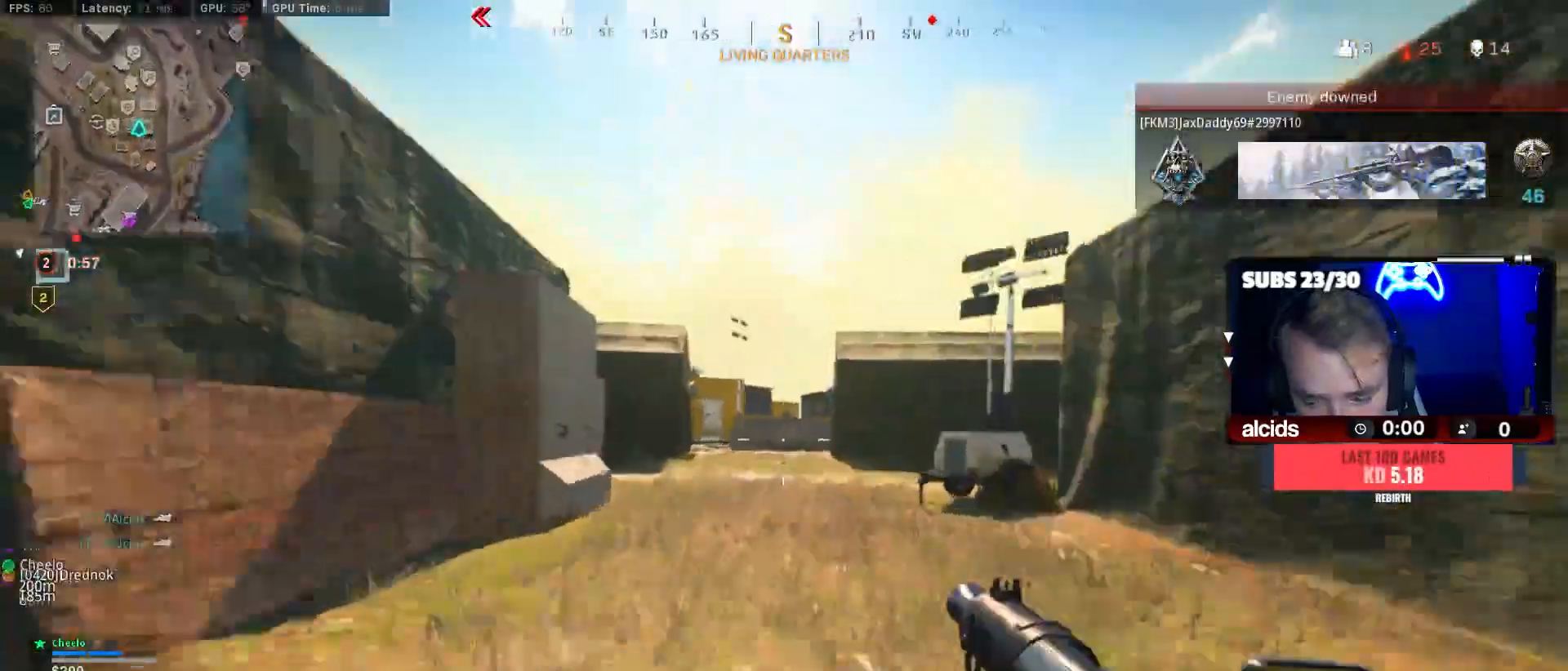
{"buttons": ["Y"], "left_stick": "up", "right_stick": "center", "events": [[33, "B", "up"], [33, "left_stick", "up"], [67, "A", "up"], [133, "L3", "down"], [267, "L3", "up"], [300, "Y", "down"], [367, "L3", "down"], [400, "Y", "up"], [467, "L3", "up"], [500, "Y", "down"]]}
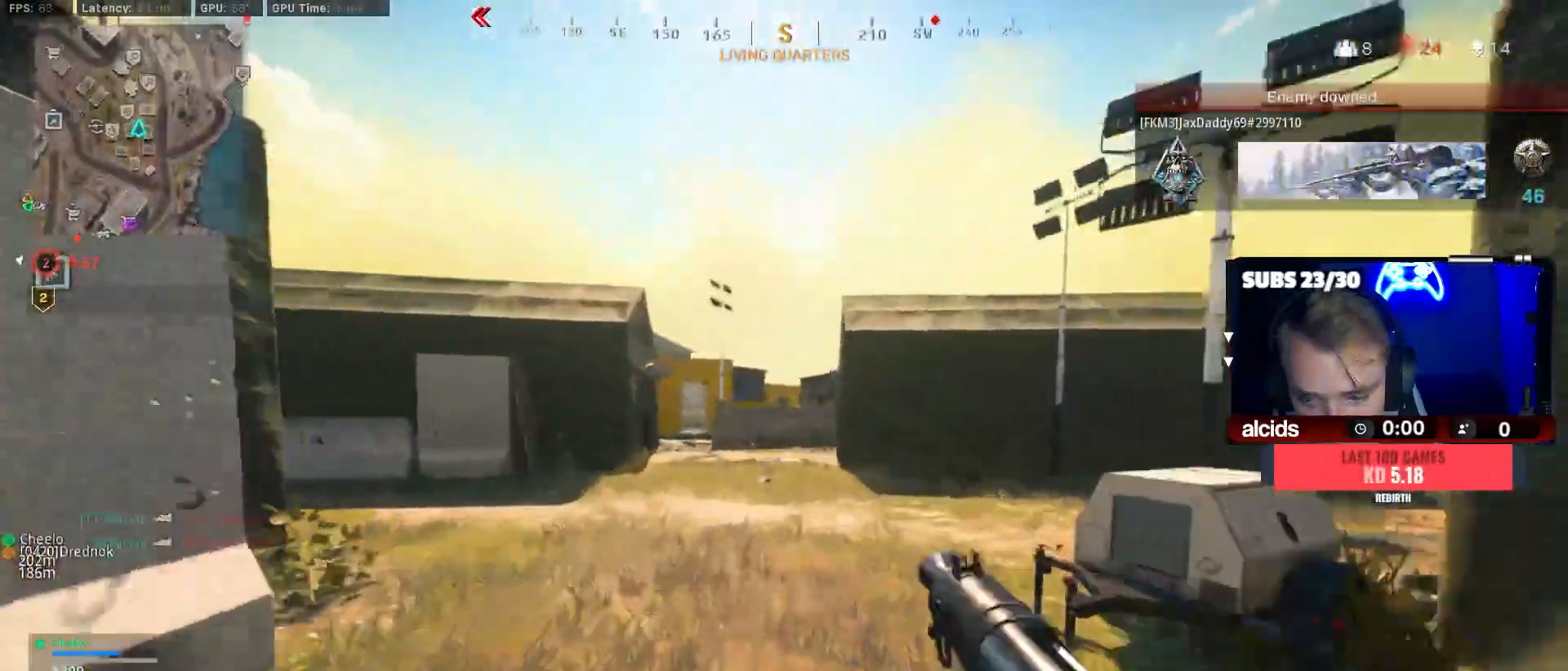
{"buttons": ["L3"], "left_stick": "up", "right_stick": "center", "events": [[67, "L3", "down"], [100, "Y", "up"], [167, "L3", "up"], [267, "L3", "down"], [400, "L3", "up"], [400, "Y", "down"], [467, "Y", "up"], [500, "L3", "down"]]}
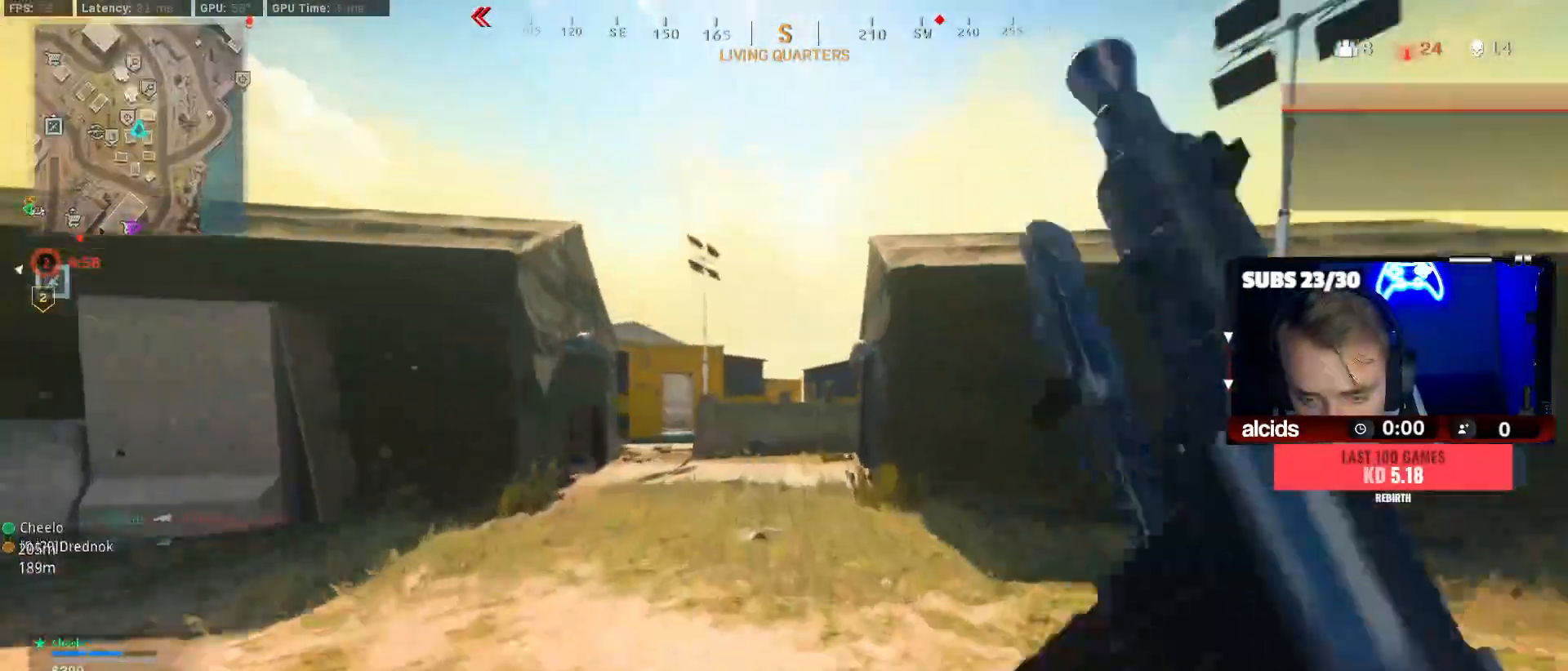
{"buttons": ["L3"], "left_stick": "up", "right_stick": "center", "events": [[67, "Y", "down"], [100, "L3", "up"], [167, "Y", "up"], [200, "L3", "down"], [300, "L3", "up"], [400, "L3", "down"], [433, "Y", "down"], [500, "Y", "up"]]}
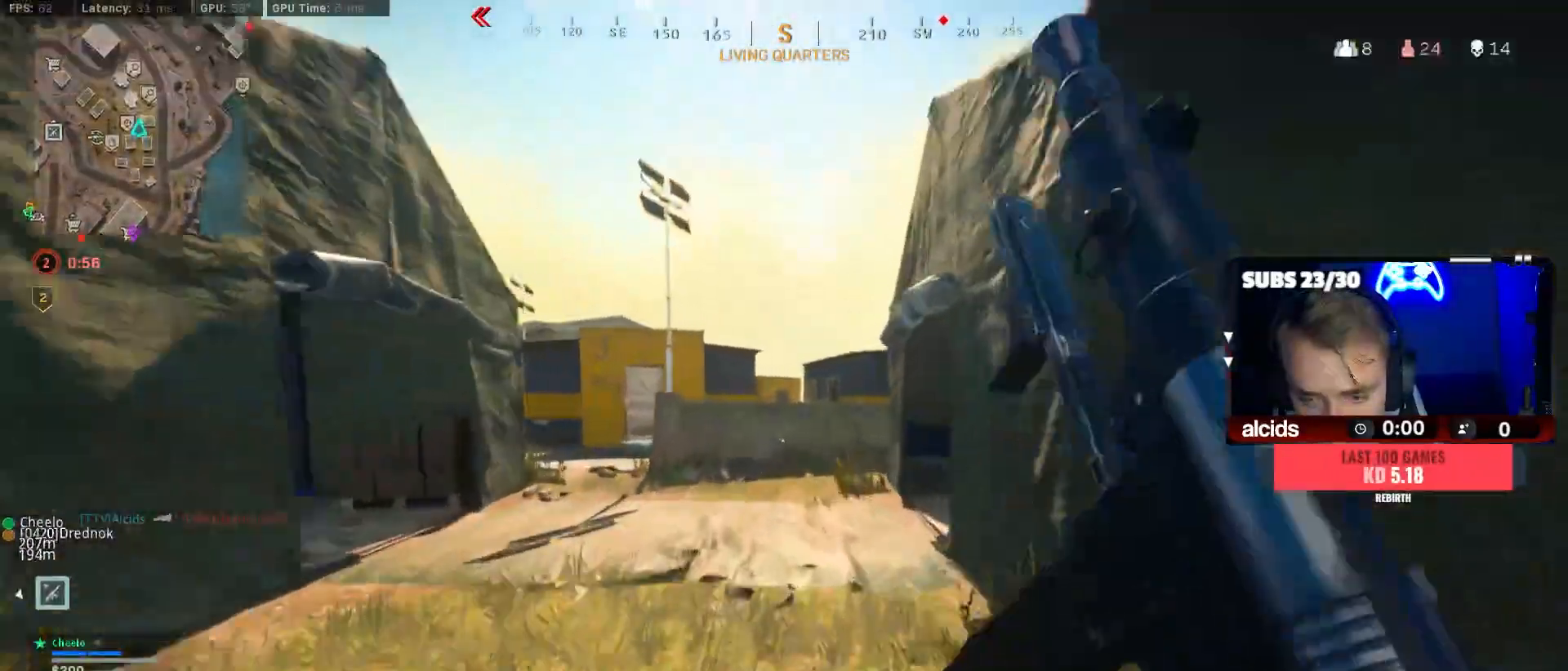
{"buttons": [], "left_stick": "up", "right_stick": "center", "events": [[33, "L3", "up"], [100, "L3", "down"], [100, "Y", "down"], [167, "Y", "up"], [233, "L3", "up"], [333, "right_stick", "right"], [433, "right_stick", "center"]]}
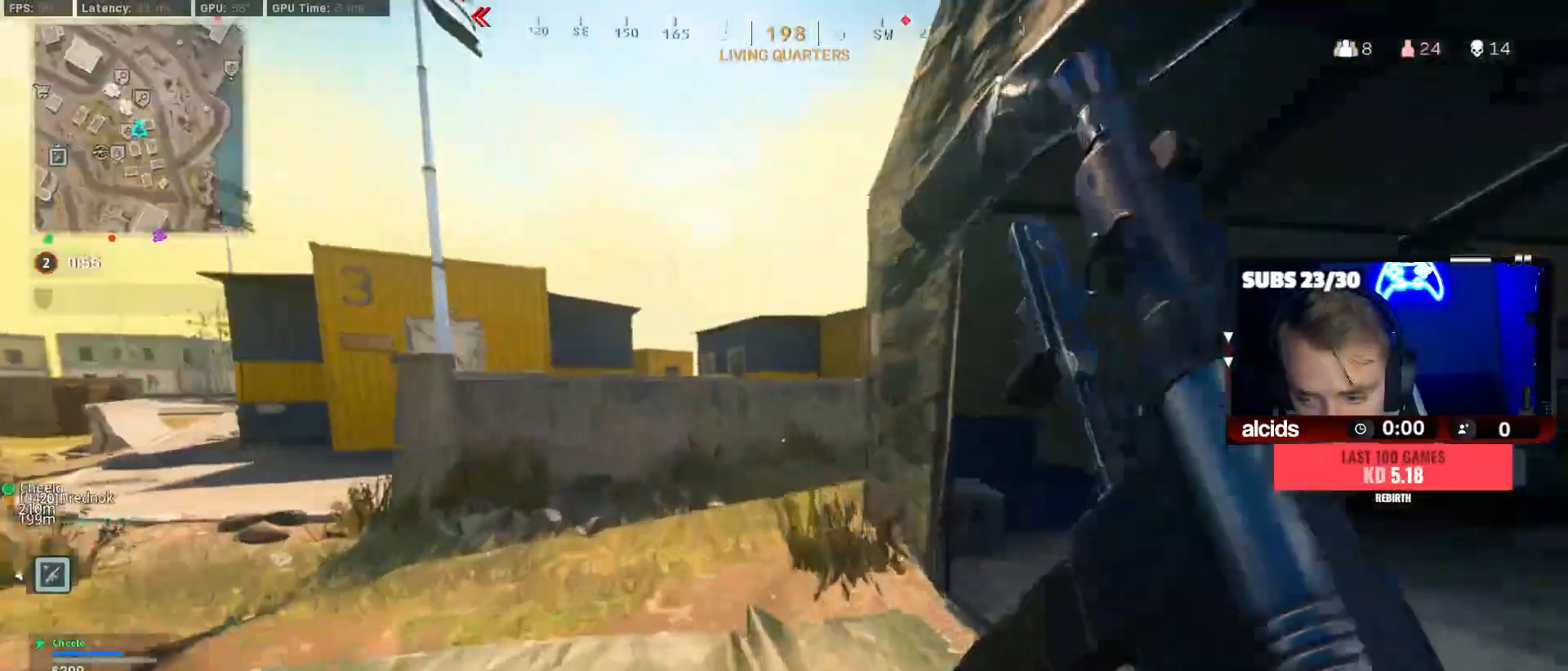
{"buttons": ["A", "B"], "left_stick": "up-left", "right_stick": "center", "events": [[67, "B", "down"], [133, "right_stick", "right"], [267, "left_stick", "up-left"], [300, "B", "up"], [367, "right_stick", "center"], [400, "B", "down"], [467, "A", "down"]]}
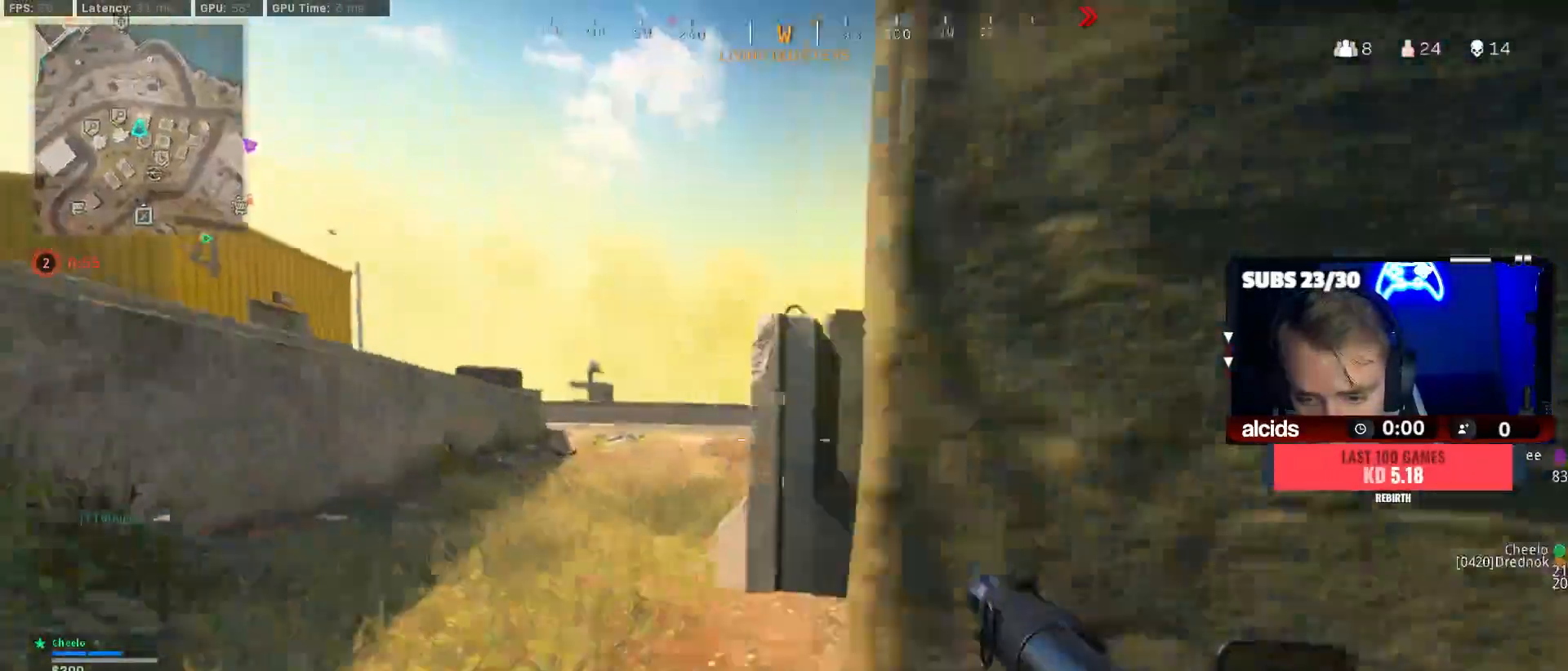
{"buttons": ["L2", "R2"], "left_stick": "up-left", "right_stick": "center", "events": [[33, "B", "up"], [33, "L2", "down"], [67, "A", "up"], [67, "right_stick", "right"], [400, "R2", "down"], [433, "right_stick", "center"]]}
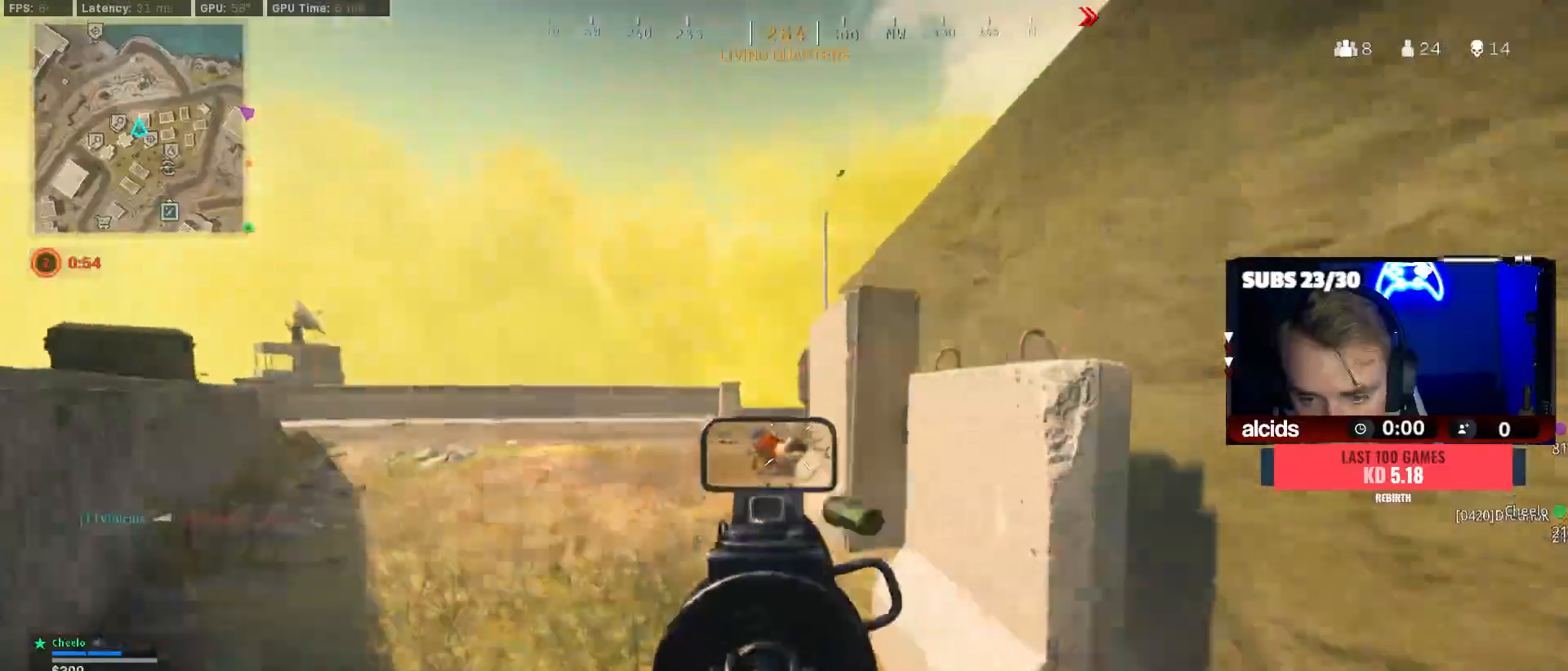
{"buttons": ["L2", "R2"], "left_stick": "up-left", "right_stick": "center", "events": [[67, "right_stick", "down"], [400, "right_stick", "right"], [500, "right_stick", "center"]]}
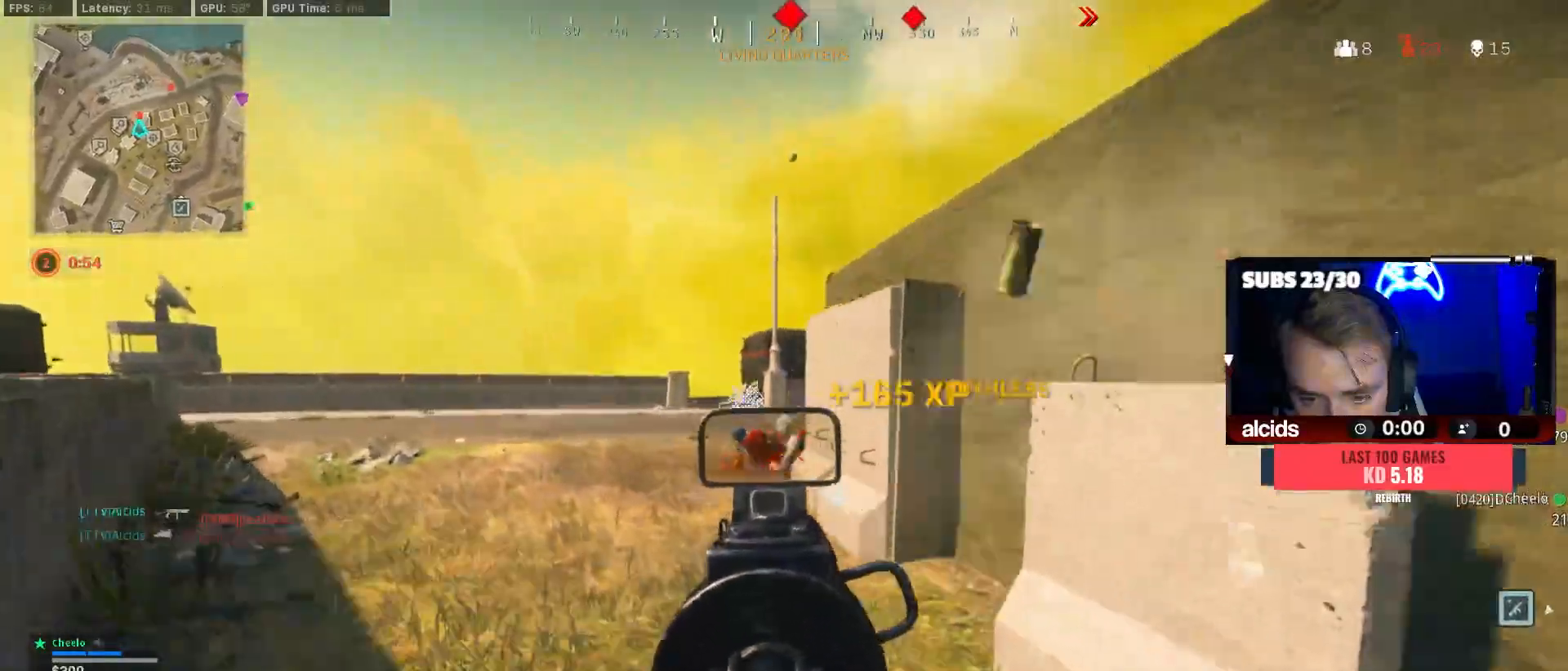
{"buttons": ["L2", "R2"], "left_stick": "up-left", "right_stick": "center", "events": [[100, "right_stick", "right"], [167, "right_stick", "center"], [233, "right_stick", "down"], [400, "right_stick", "right"], [467, "right_stick", "center"]]}
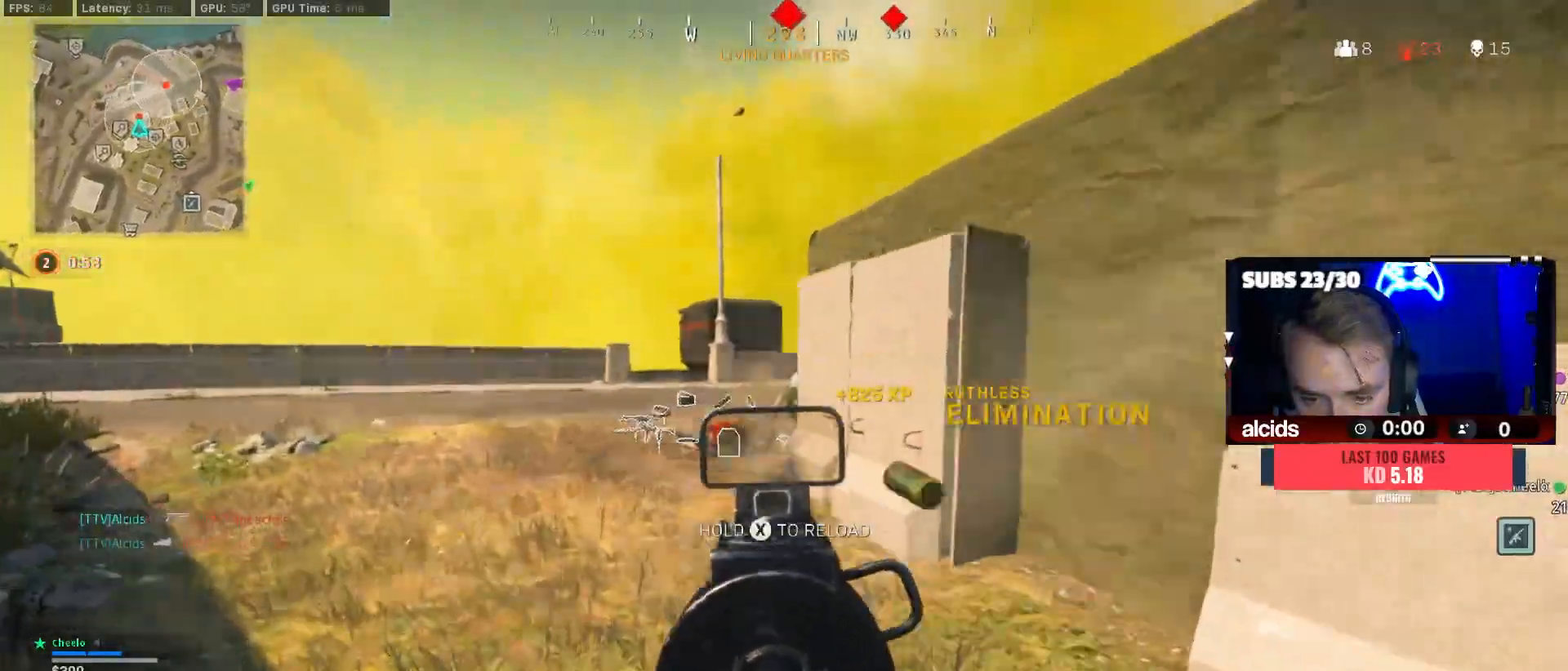
{"buttons": ["L2", "R2"], "left_stick": "down", "right_stick": "center", "events": [[67, "right_stick", "up"], [200, "left_stick", "center"], [267, "left_stick", "down-right"], [300, "right_stick", "center"], [400, "right_stick", "left"], [433, "left_stick", "down"], [500, "right_stick", "center"]]}
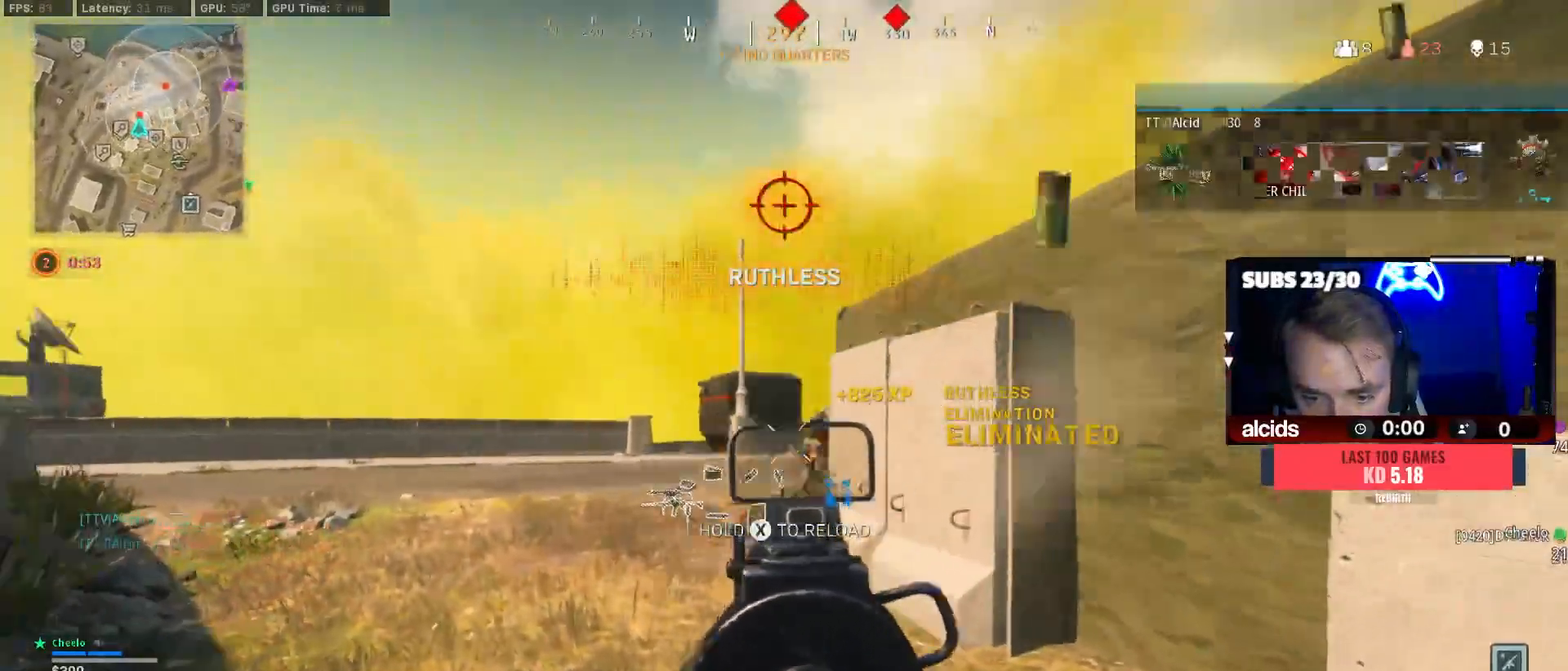
{"buttons": [], "left_stick": "up", "right_stick": "center", "events": [[67, "right_stick", "down-right"], [100, "left_stick", "up-right"], [200, "L2", "up"], [200, "R2", "up"], [333, "right_stick", "left"], [367, "L3", "down"], [367, "left_stick", "up"], [400, "right_stick", "center"], [467, "L3", "up"]]}
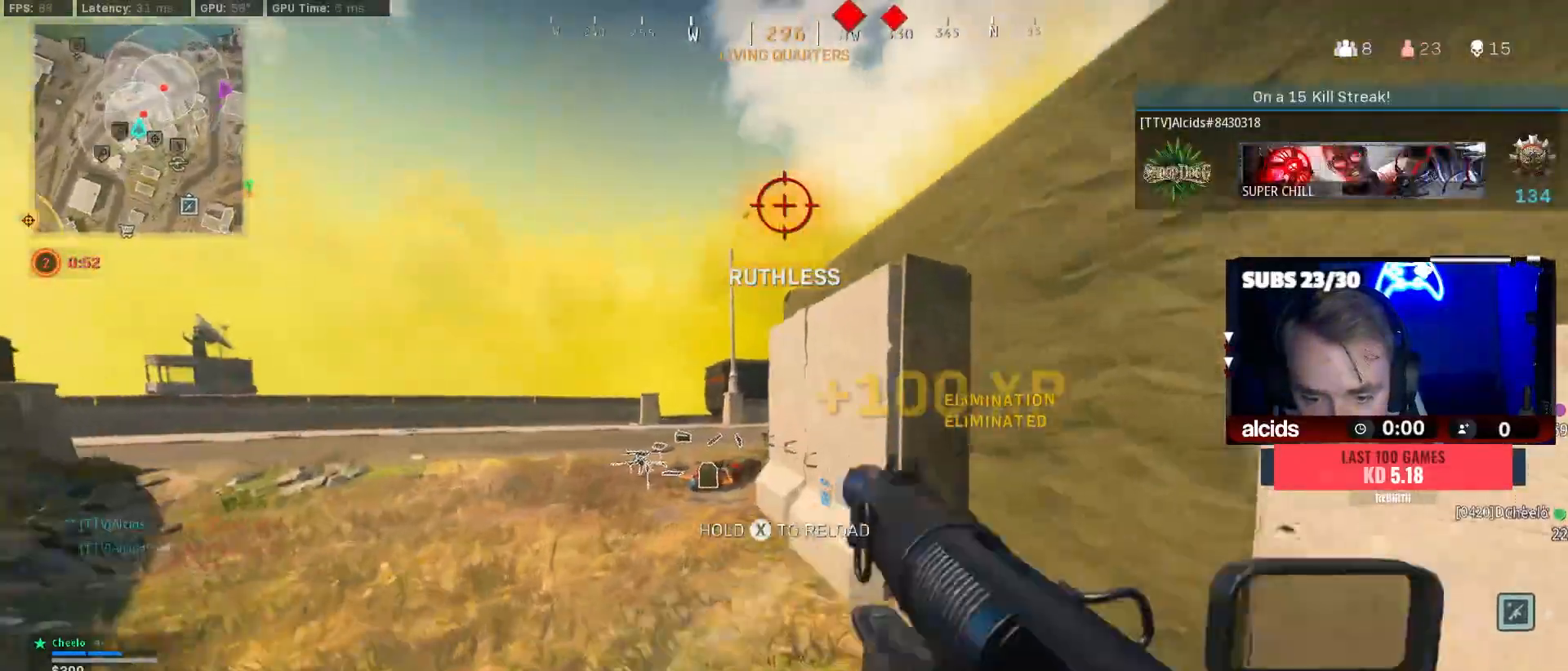
{"buttons": [], "left_stick": "down-right", "right_stick": "center", "events": [[33, "L3", "down"], [133, "L3", "up"], [400, "left_stick", "down-right"], [400, "right_stick", "right"], [467, "right_stick", "center"]]}
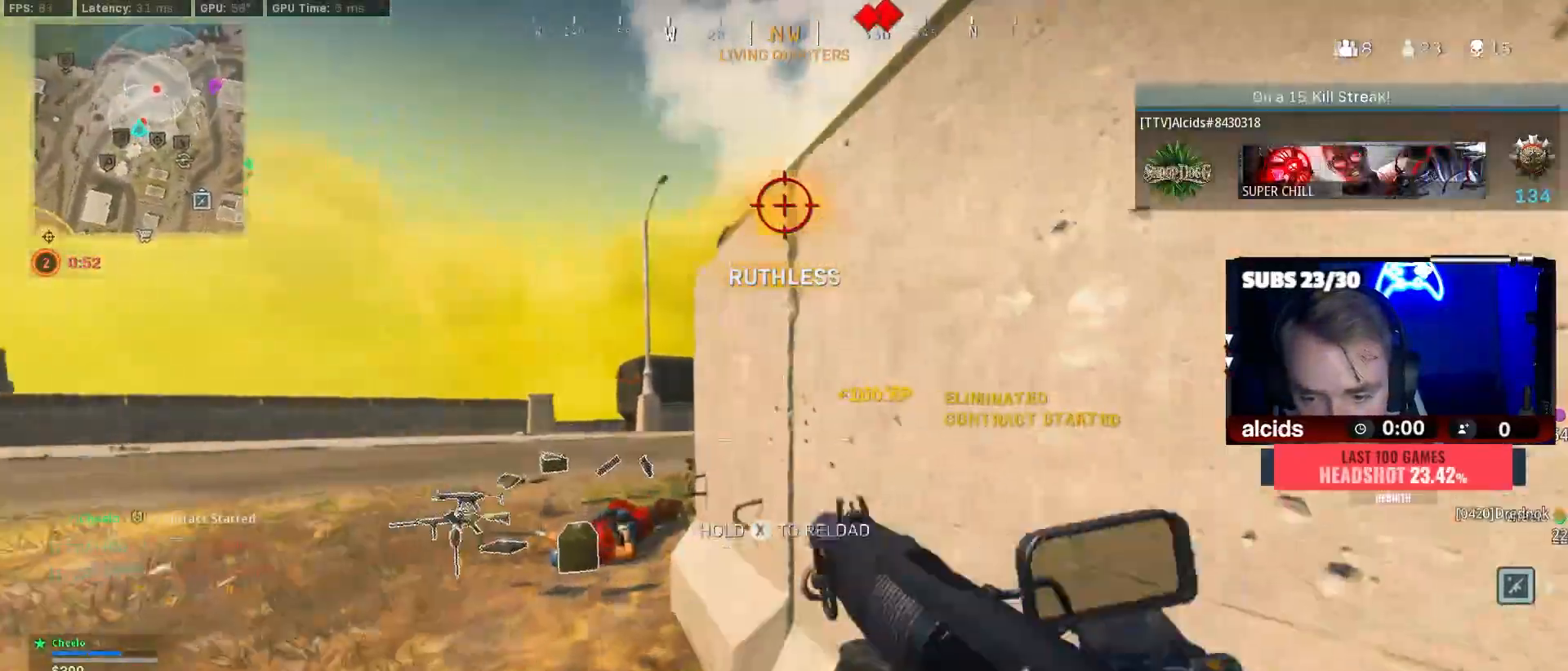
{"buttons": [], "left_stick": "up-left", "right_stick": "right", "events": [[133, "B", "down"], [200, "left_stick", "right"], [333, "B", "up"], [400, "A", "down"], [467, "left_stick", "up-left"], [467, "right_stick", "right"], [500, "A", "up"]]}
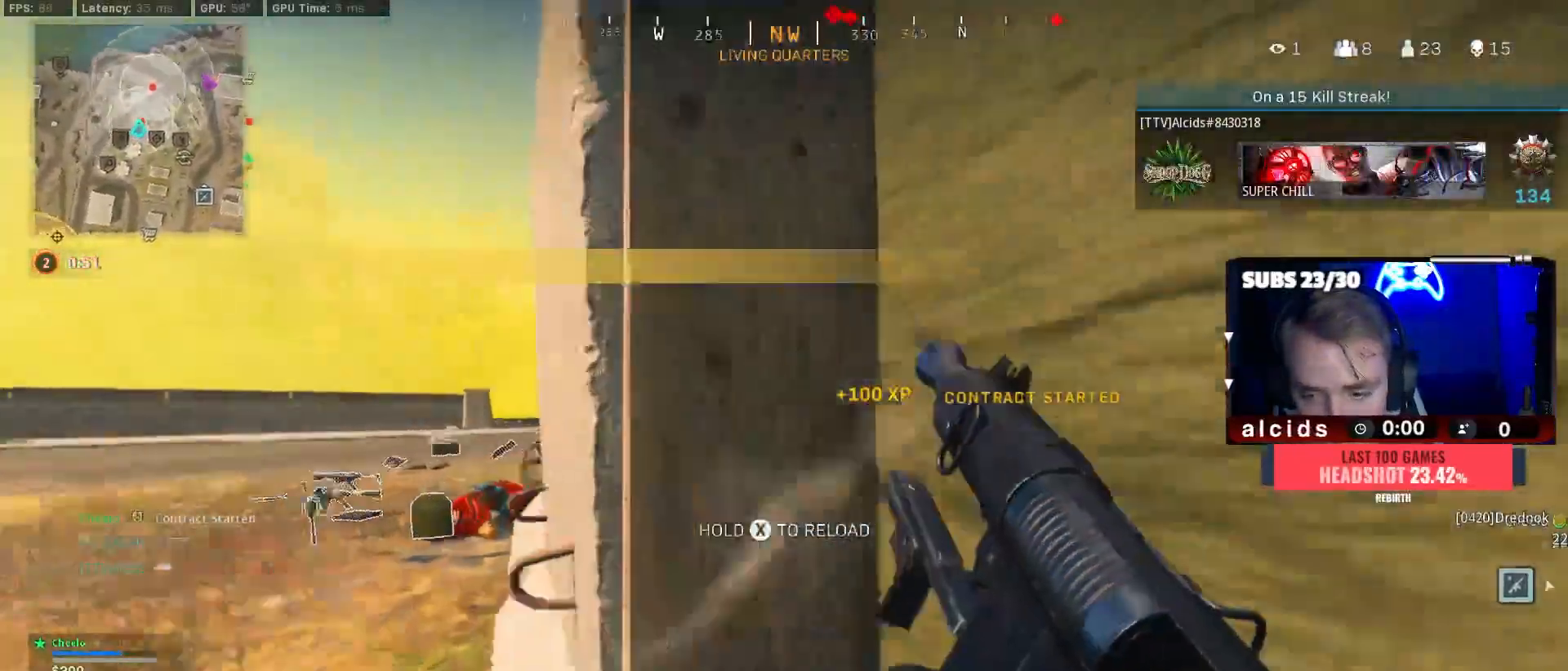
{"buttons": [], "left_stick": "up-left", "right_stick": "center", "events": [[33, "left_stick", "left"], [133, "left_stick", "down"], [200, "B", "down"], [233, "left_stick", "right"], [233, "right_stick", "center"], [367, "A", "down"], [367, "B", "up"], [367, "left_stick", "up-right"], [367, "right_stick", "right"], [467, "left_stick", "up-left"], [500, "A", "up"], [500, "right_stick", "center"]]}
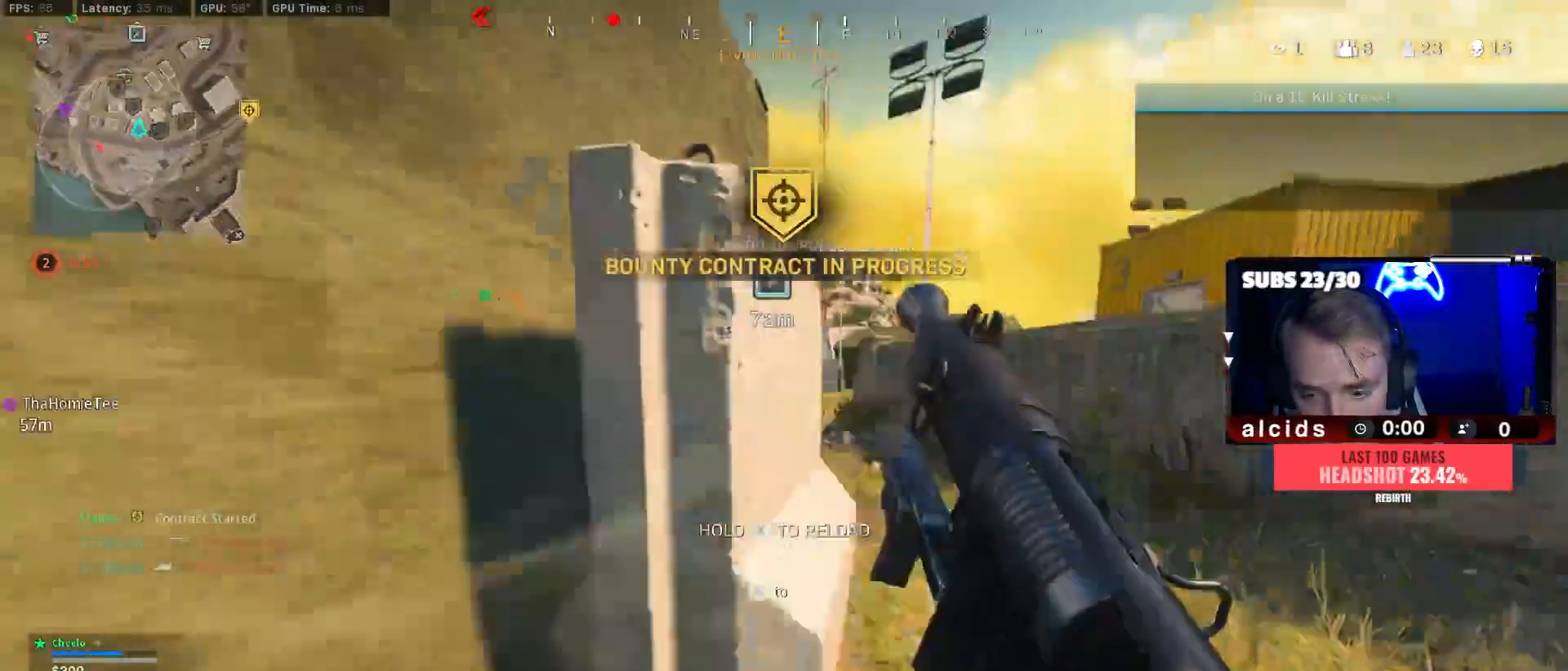
{"buttons": [], "left_stick": "right", "right_stick": "center", "events": [[200, "left_stick", "left"], [433, "left_stick", "right"]]}
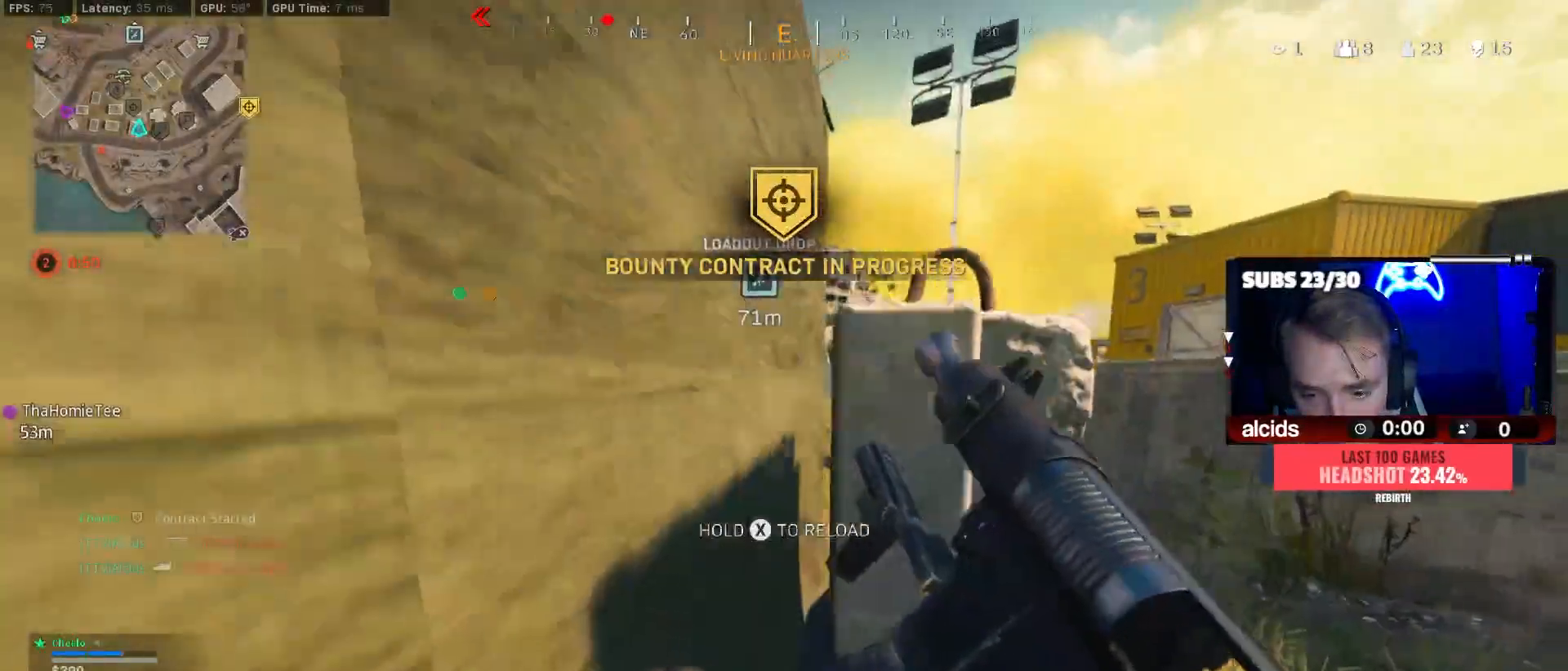
{"buttons": [], "left_stick": "up-right", "right_stick": "center", "events": [[267, "left_stick", "up-right"], [333, "right_stick", "left"], [467, "right_stick", "center"]]}
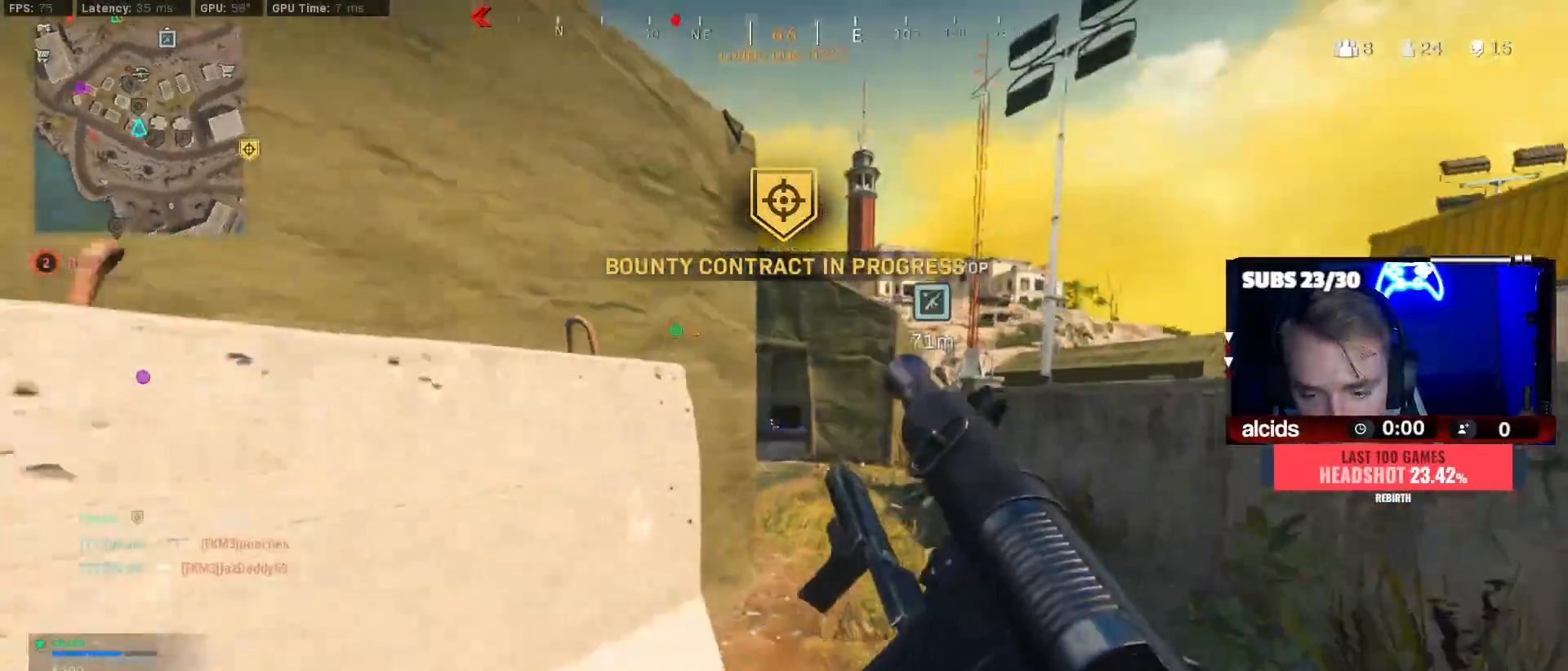
{"buttons": ["L3"], "left_stick": "up-left", "right_stick": "left", "events": [[67, "L3", "down"], [100, "Y", "down"], [167, "L3", "up"], [200, "Y", "up"], [233, "L3", "down"], [233, "left_stick", "up"], [300, "Y", "down"], [367, "Y", "up"], [433, "left_stick", "up-left"], [500, "right_stick", "left"]]}
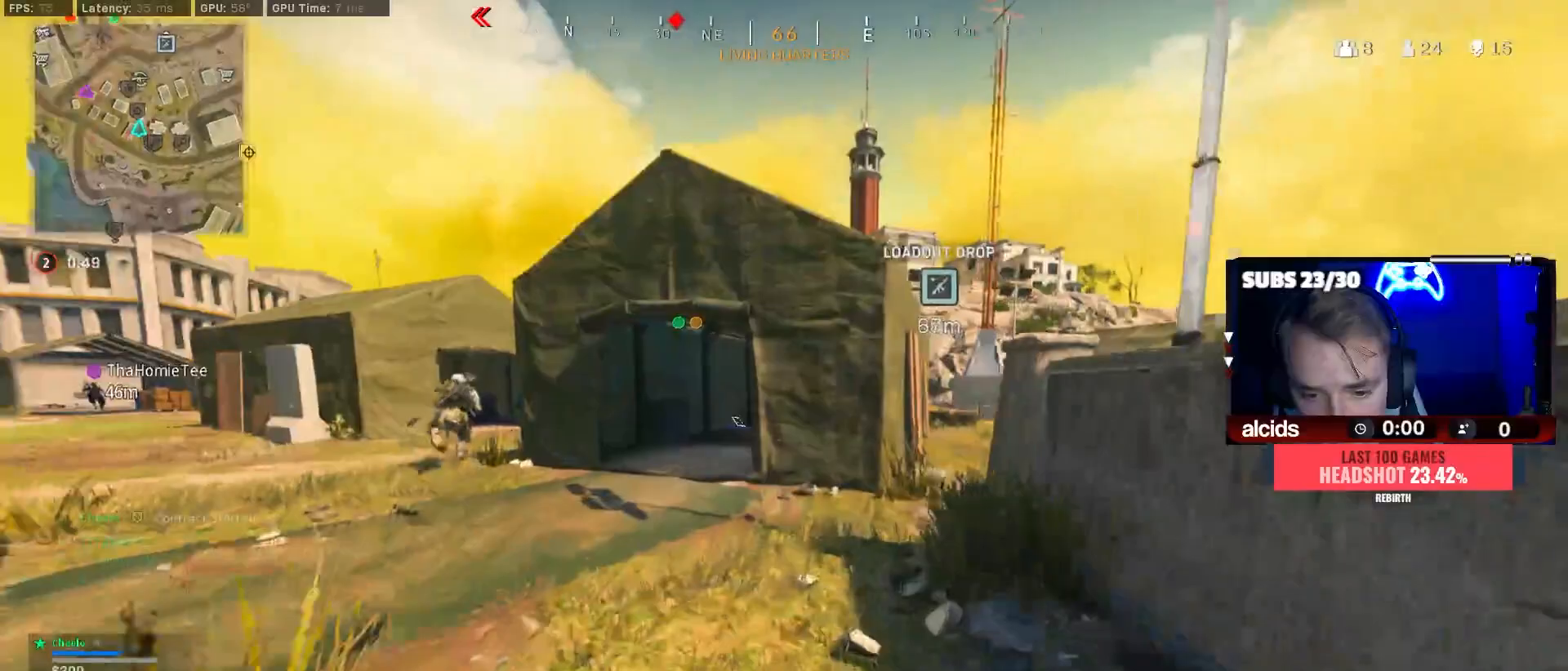
{"buttons": [], "left_stick": "up-left", "right_stick": "center", "events": [[33, "L3", "up"], [67, "B", "down"], [133, "right_stick", "up"], [233, "B", "up"], [233, "right_stick", "center"], [300, "B", "down"], [333, "left_stick", "left"], [367, "A", "down"], [367, "right_stick", "left"], [433, "B", "up"], [467, "A", "up"], [467, "left_stick", "up-left"], [467, "right_stick", "center"]]}
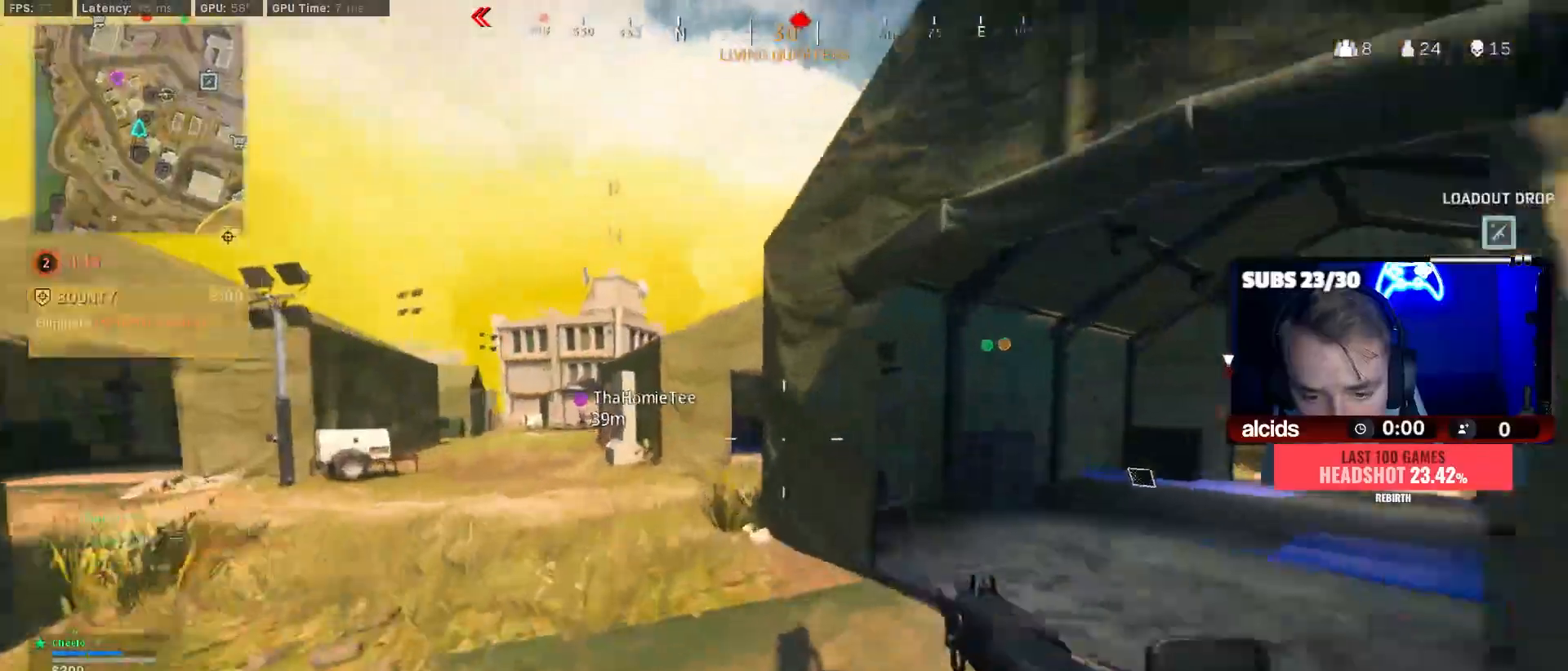
{"buttons": [], "left_stick": "up-left", "right_stick": "right", "events": [[33, "L3", "down"], [200, "L3", "up"], [267, "L3", "down"], [433, "L3", "up"], [433, "right_stick", "right"]]}
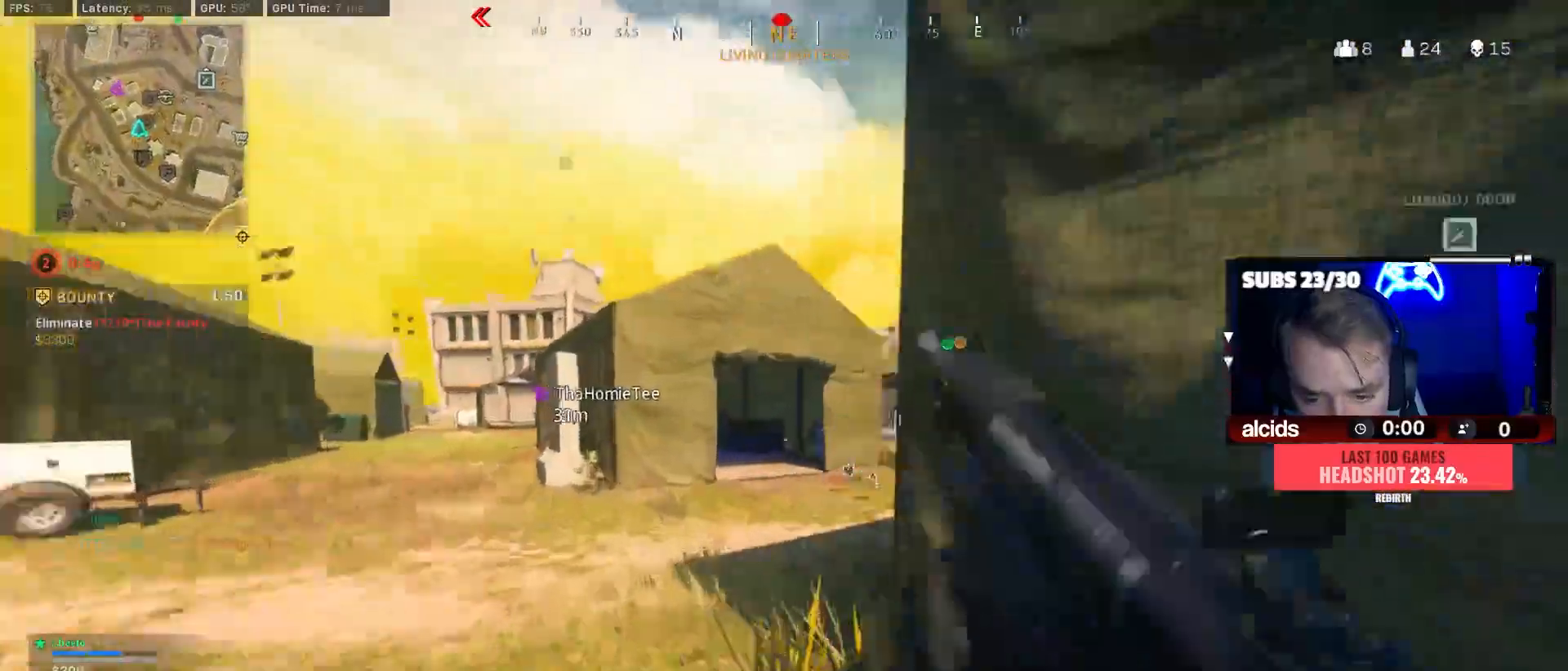
{"buttons": ["L2", "R2"], "left_stick": "up-left", "right_stick": "right", "events": [[33, "A", "down"], [100, "L2", "down"], [133, "right_stick", "center"], [167, "A", "up"], [333, "right_stick", "down-right"], [400, "R2", "down"], [400, "right_stick", "right"]]}
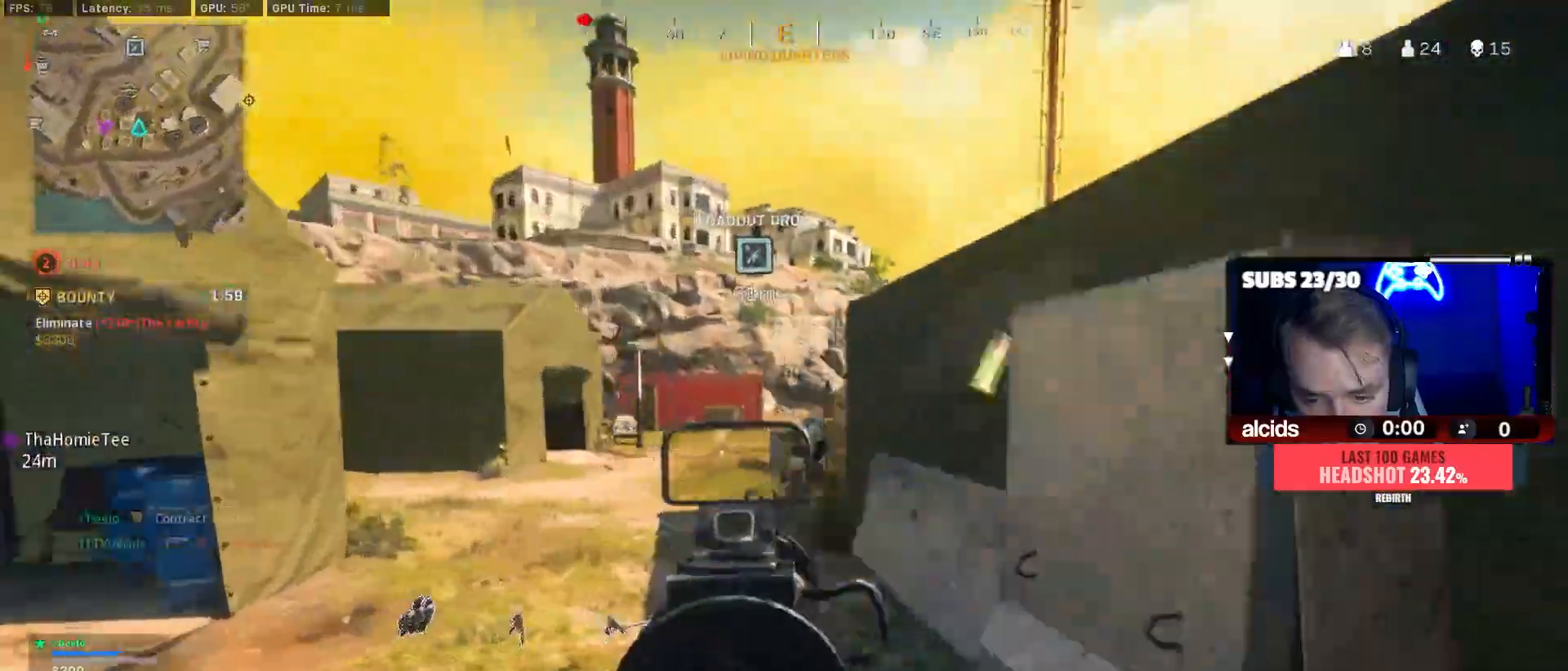
{"buttons": ["L2", "R2"], "left_stick": "up-left", "right_stick": "right", "events": [[33, "A", "down"], [67, "right_stick", "center"], [133, "A", "up"], [167, "right_stick", "down-right"], [367, "right_stick", "center"], [433, "right_stick", "right"]]}
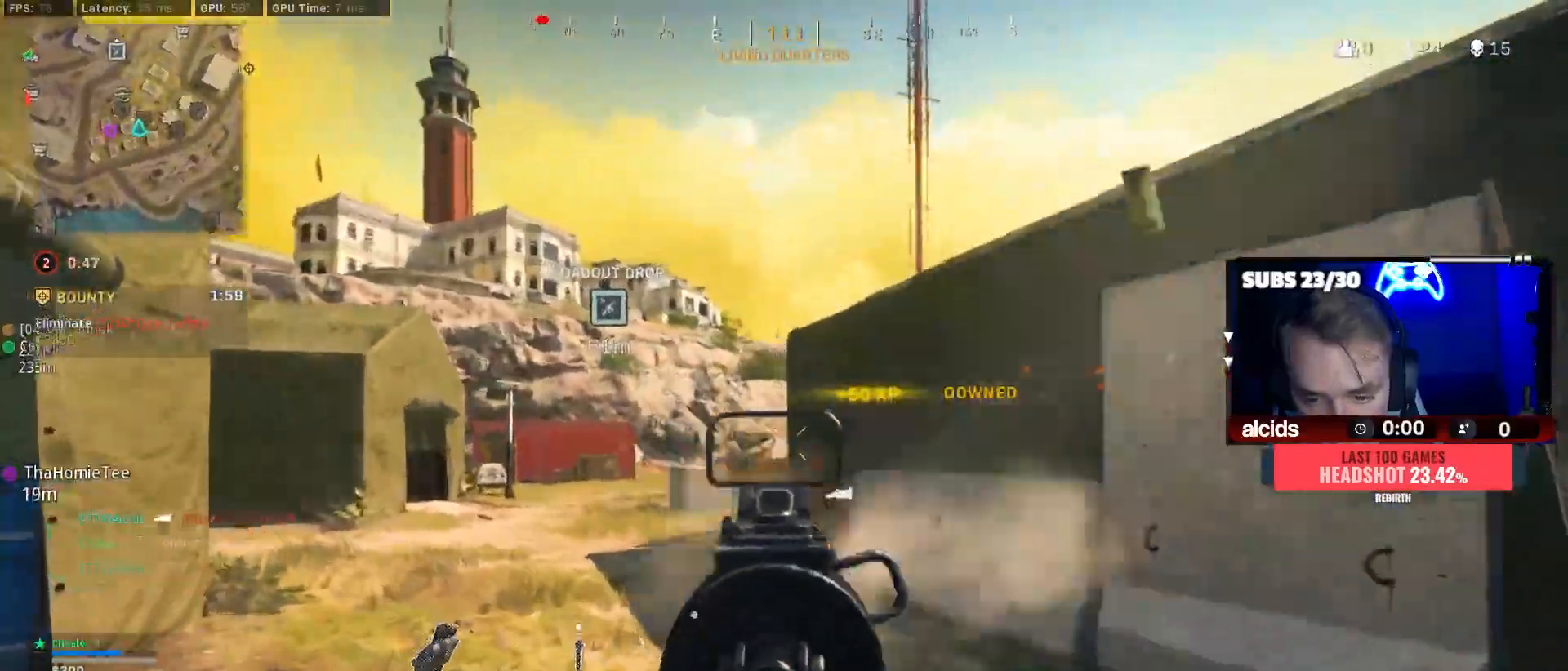
{"buttons": [], "left_stick": "up-left", "right_stick": "center", "events": [[33, "right_stick", "down-left"], [67, "L2", "up"], [67, "R2", "up"], [133, "L3", "down"], [200, "right_stick", "center"], [267, "L3", "up"], [333, "L3", "down"], [467, "L3", "up"]]}
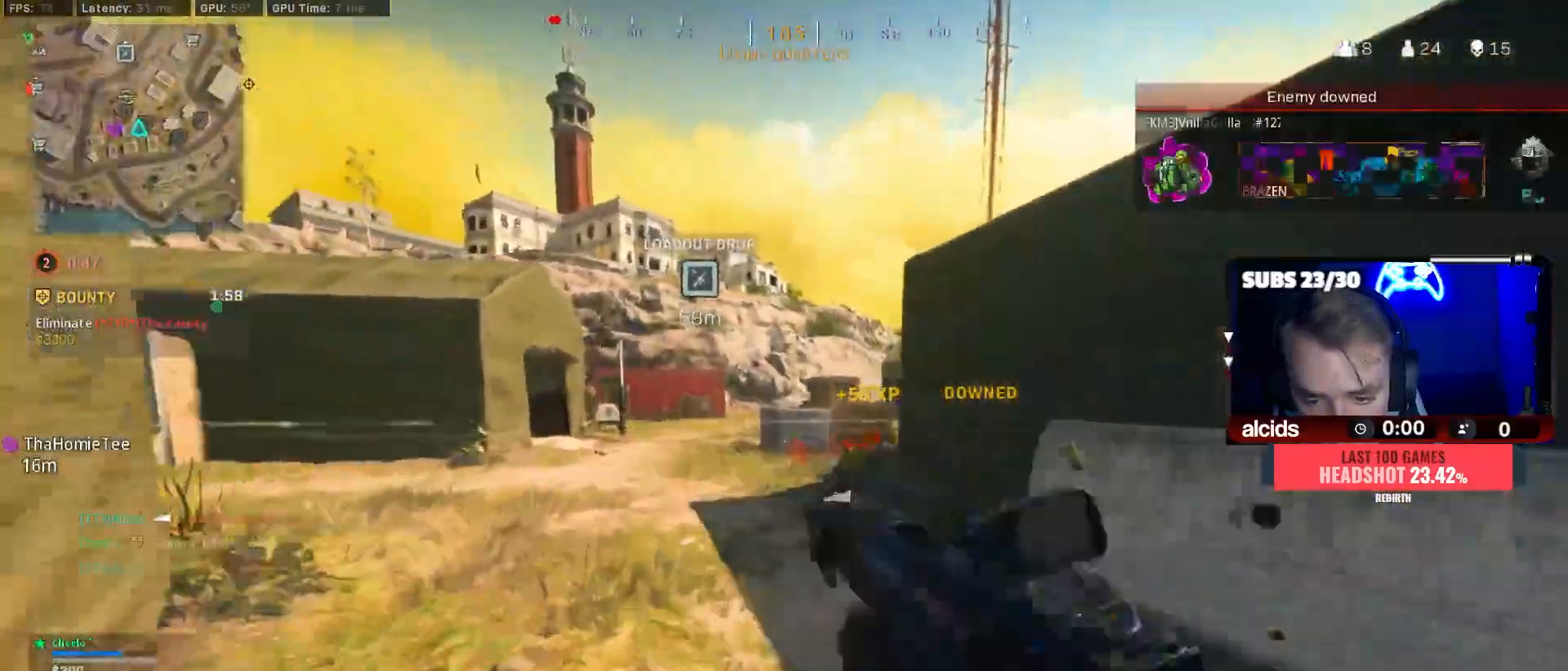
{"buttons": ["L2", "R2"], "left_stick": "up-left", "right_stick": "down-right", "events": [[67, "B", "down"], [133, "right_stick", "right"], [233, "B", "up"], [233, "right_stick", "center"], [333, "B", "down"], [333, "right_stick", "down-right"], [367, "A", "down"], [400, "L2", "down"], [433, "A", "up"], [433, "B", "up"], [433, "R2", "down"]]}